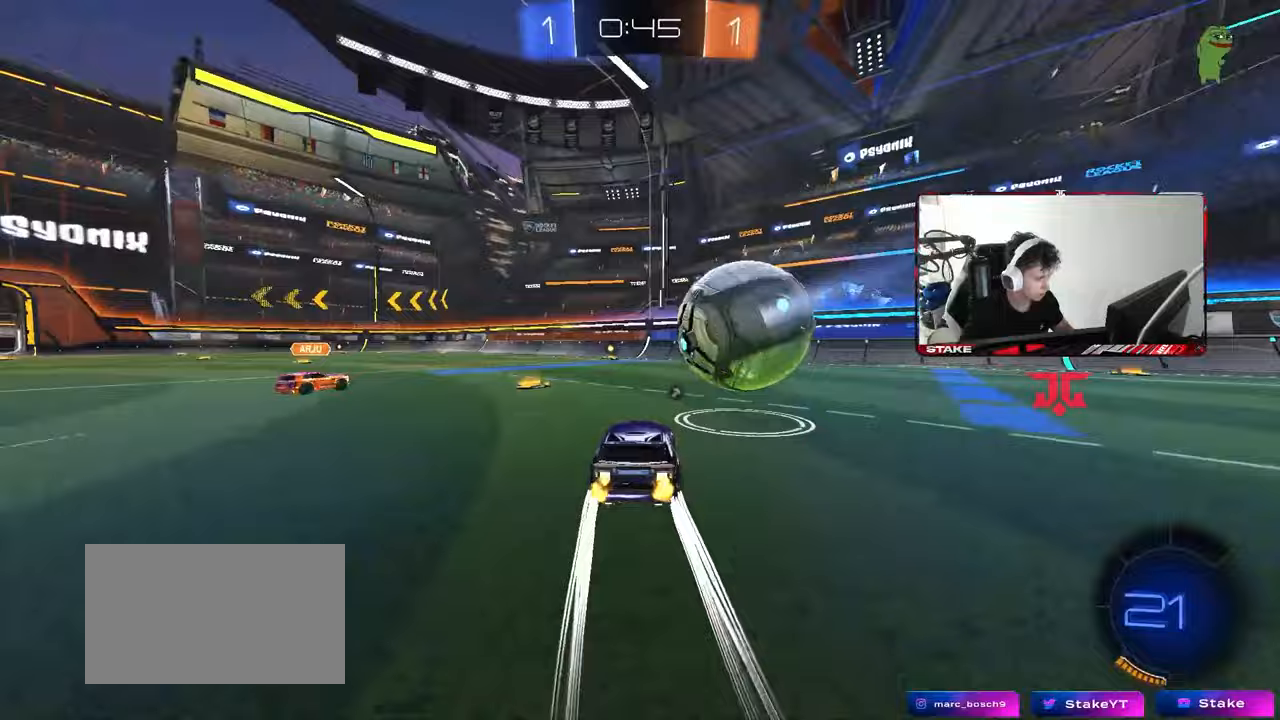
Gameplay with keyboard and mouse; each line is a JSON object with the keys and mouse buttons held at the frame after it. "events" lists presses ("down") and releases ("up") of "1", "2", "3", "4", "5", "a", "alt", "c", "caps_lock", "ctrl", "d", "e", "f", "g", "q", "r", "s", "shift", "space", "t", "tab", "v", "w", "x", "z", "mouse_left", "mouse_wheel" and "mouse_right" between this image and that frame as [ms after this image, input, new state], when the widget could be followed in between. "mouse_left", "mouse_wheel", "mouse_right" = the "left", "wheel", "right" buttons of the "mouse" list. No other keys are recorded. "wheel" means that the mouse wheel is clicked or scrolled. "mouse_move" is the direction in which the mouse moves at that frame (one of eight, or "still"), when it could be read.
{"keys": ["a", "w"], "mouse": [], "mouse_move": "still", "events": [[67, "d", "up"], [350, "space", "down"], [483, "a", "down"], [483, "space", "up"]]}
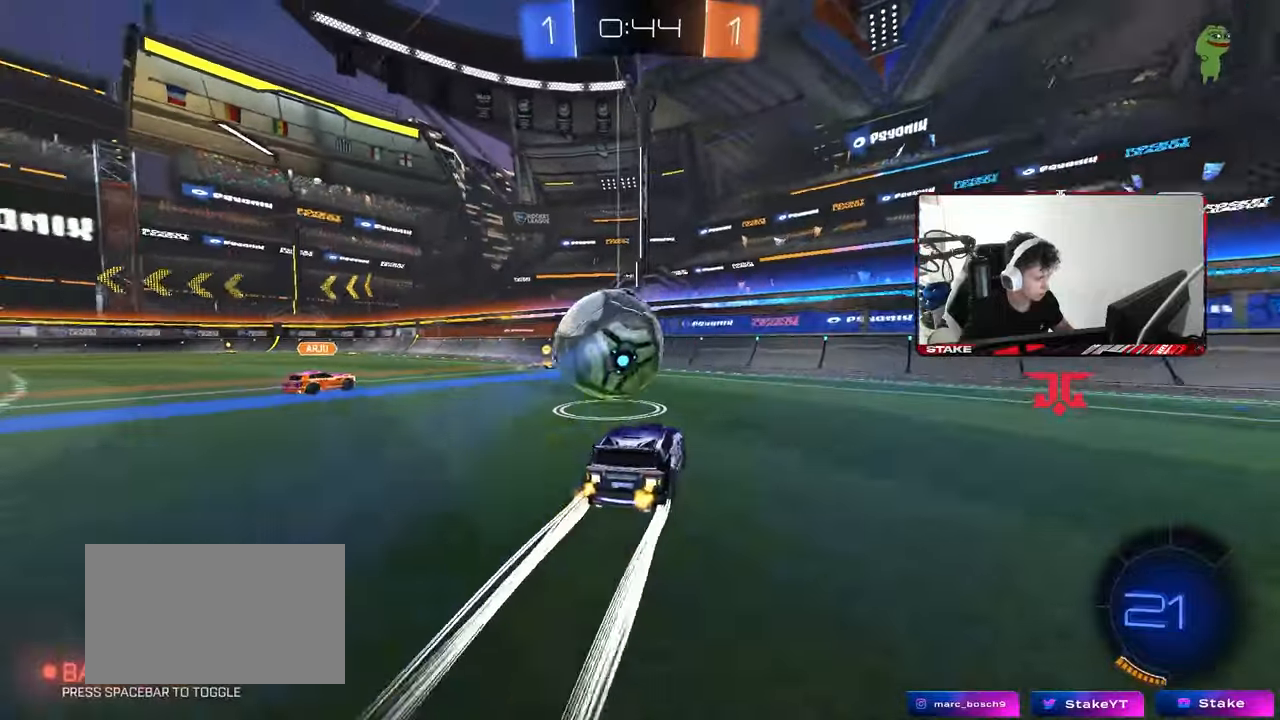
{"keys": ["a", "shift", "w"], "mouse": [], "mouse_move": "still", "events": [[33, "mouse_left", "down"], [83, "a", "up"], [83, "w", "up"], [133, "mouse_right", "down"], [167, "a", "down"], [167, "s", "down"], [167, "shift", "down"], [267, "mouse_left", "up"], [317, "a", "up"], [317, "mouse_right", "up"], [317, "s", "up"], [317, "shift", "up"], [367, "mouse_right", "down"], [450, "a", "down"], [450, "mouse_right", "up"], [450, "shift", "down"], [450, "w", "down"]]}
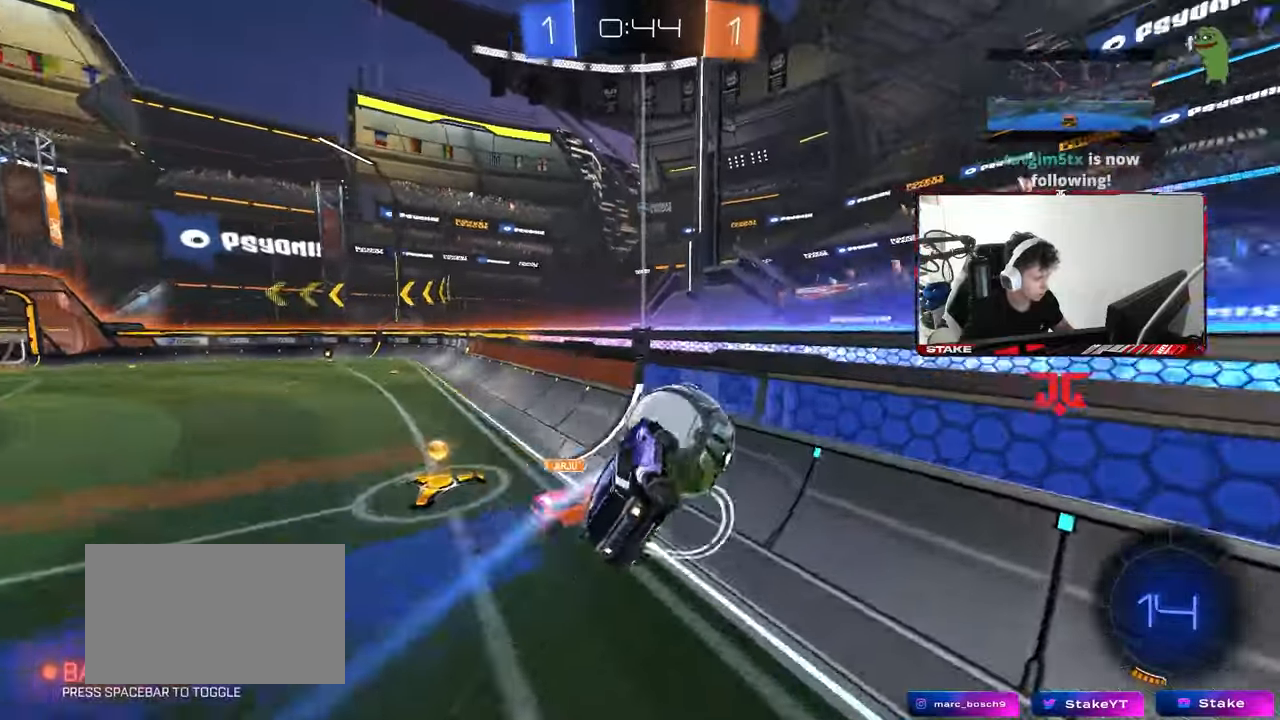
{"keys": ["a", "shift", "w"], "mouse": [], "mouse_move": "still", "events": [[150, "shift", "up"], [467, "shift", "down"]]}
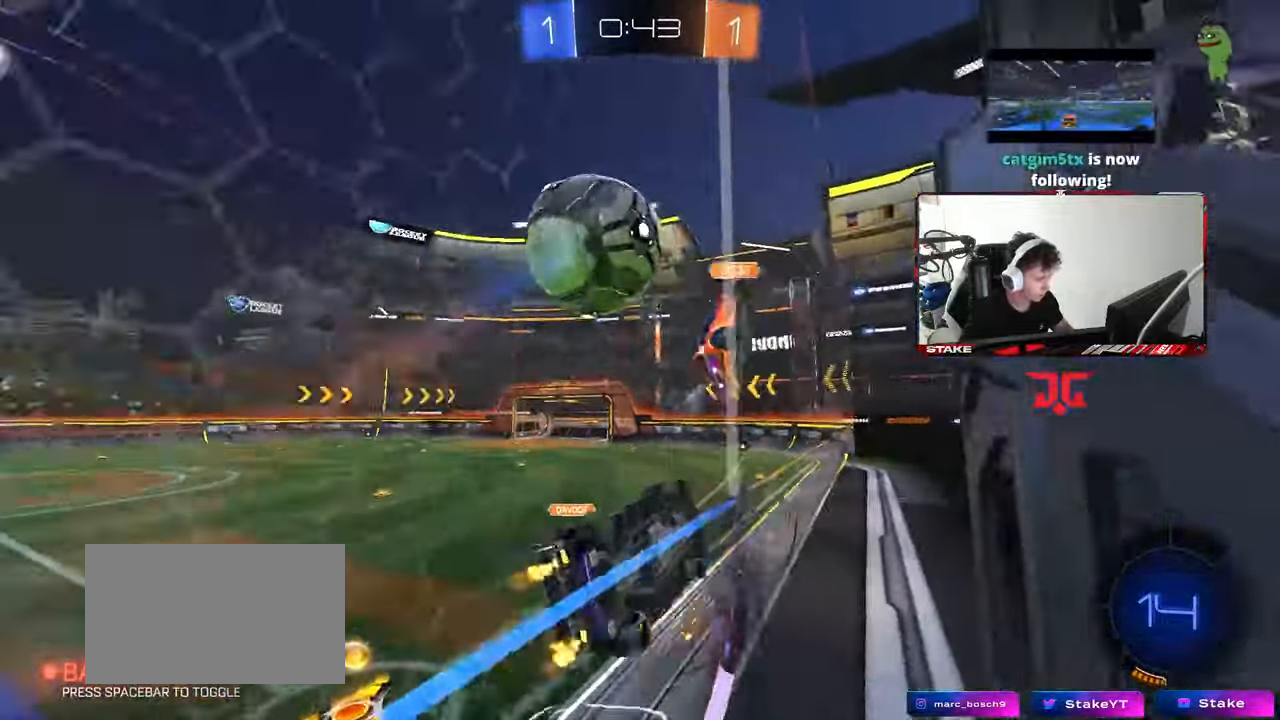
{"keys": ["a", "space", "w"], "mouse": [], "mouse_move": "still", "events": [[67, "shift", "up"], [117, "s", "down"], [150, "w", "up"], [200, "s", "up"], [250, "shift", "down"], [350, "w", "down"], [400, "shift", "up"], [450, "space", "down"]]}
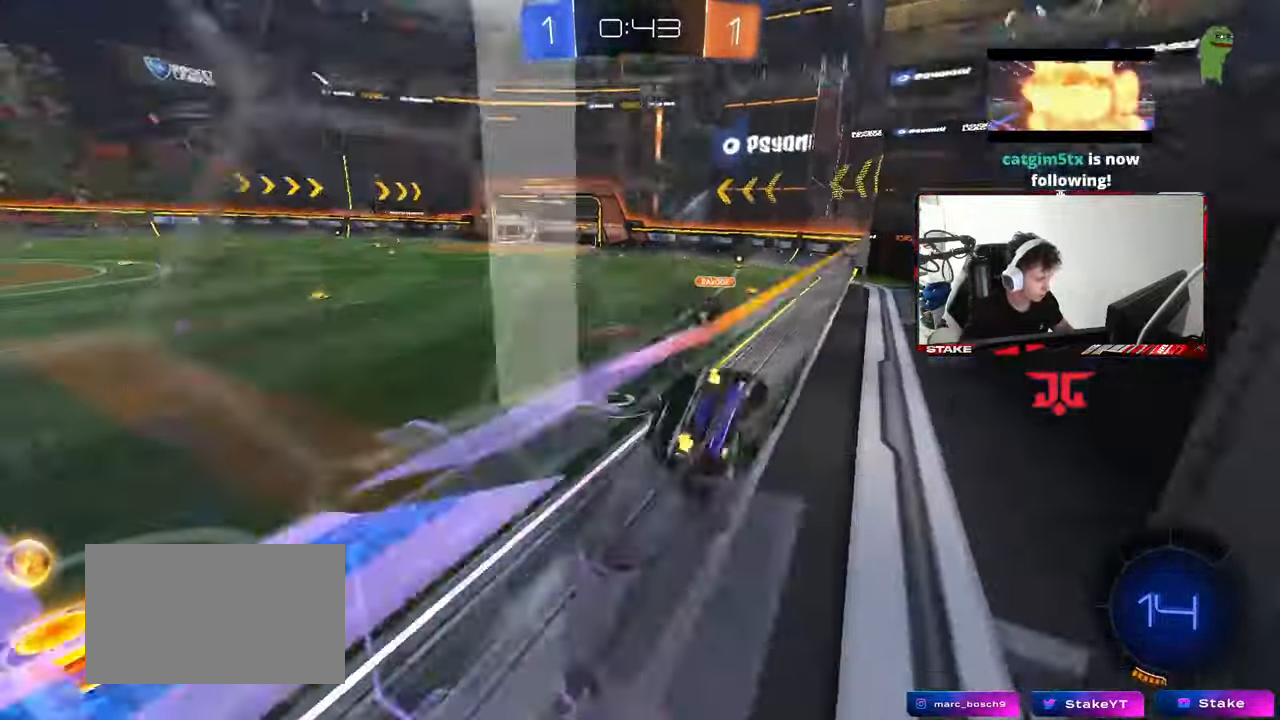
{"keys": ["d", "space", "w"], "mouse": [], "mouse_move": "still", "events": [[83, "space", "up"], [133, "shift", "down"], [183, "shift", "up"], [400, "mouse_left", "down"], [450, "a", "up"], [450, "space", "down"], [500, "d", "down"], [500, "mouse_left", "up"]]}
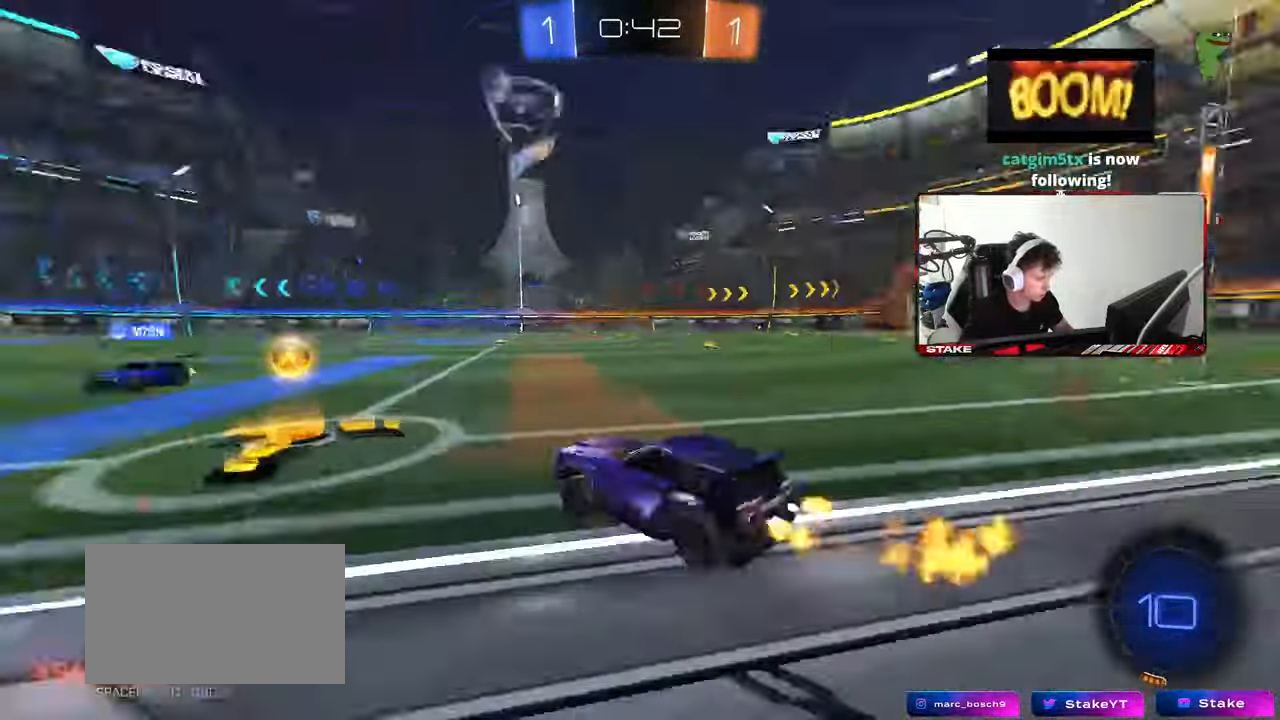
{"keys": [], "mouse": [], "mouse_move": "still", "events": [[50, "shift", "down"], [50, "space", "up"], [183, "shift", "up"], [233, "w", "up"], [333, "s", "down"], [467, "d", "up"], [467, "s", "up"]]}
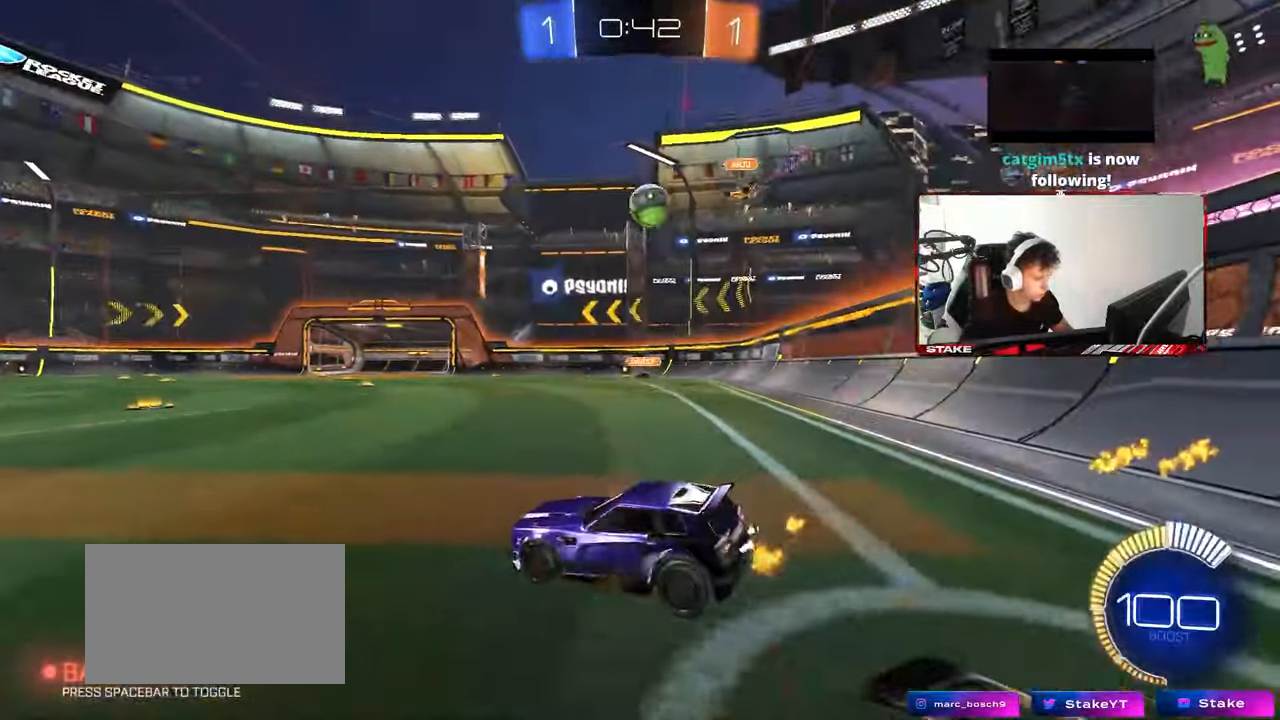
{"keys": ["w"], "mouse": [], "mouse_move": "still", "events": [[17, "a", "down"], [67, "w", "down"], [200, "a", "up"]]}
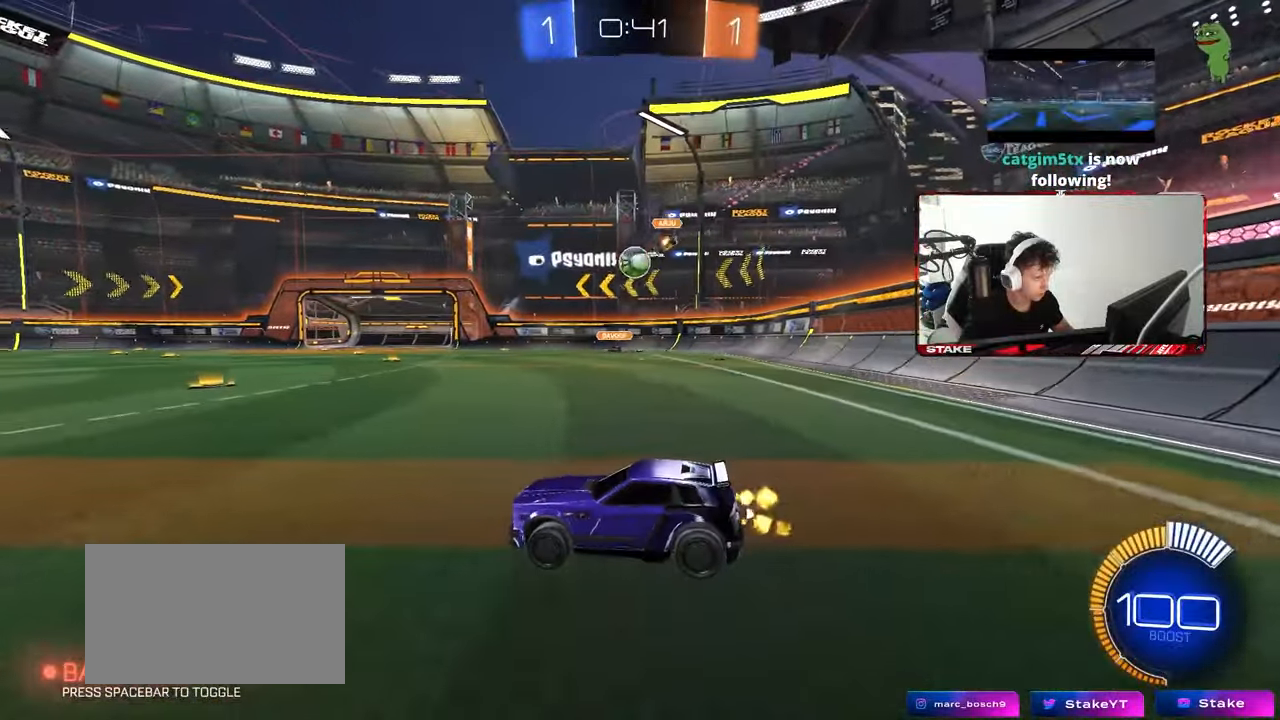
{"keys": ["d", "w"], "mouse": ["left"], "mouse_move": "down", "events": [[83, "a", "down"], [133, "a", "up"], [133, "d", "down"], [267, "mouse_left", "down"], [367, "d", "up"], [500, "d", "down"]]}
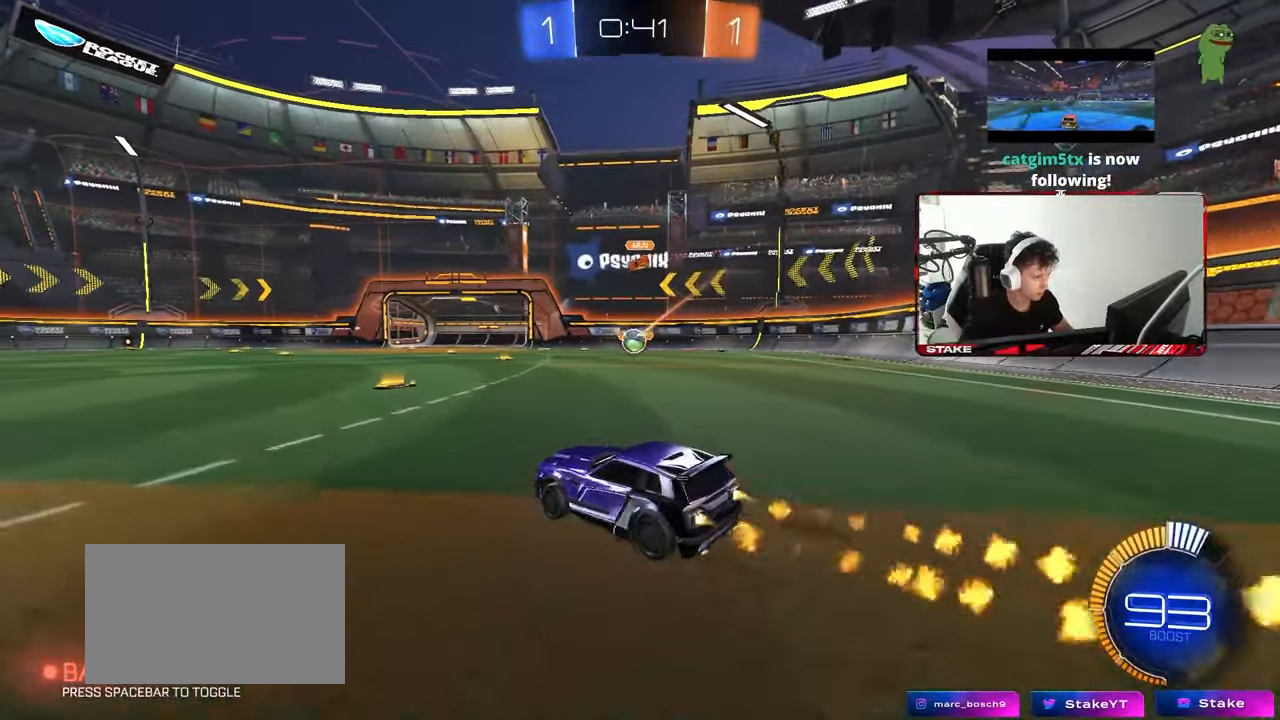
{"keys": ["a", "s"], "mouse": [], "mouse_move": "still", "events": [[100, "d", "up"], [150, "mouse_left", "up"], [283, "d", "down"], [283, "w", "up"], [333, "a", "down"], [333, "s", "down"], [467, "d", "up"]]}
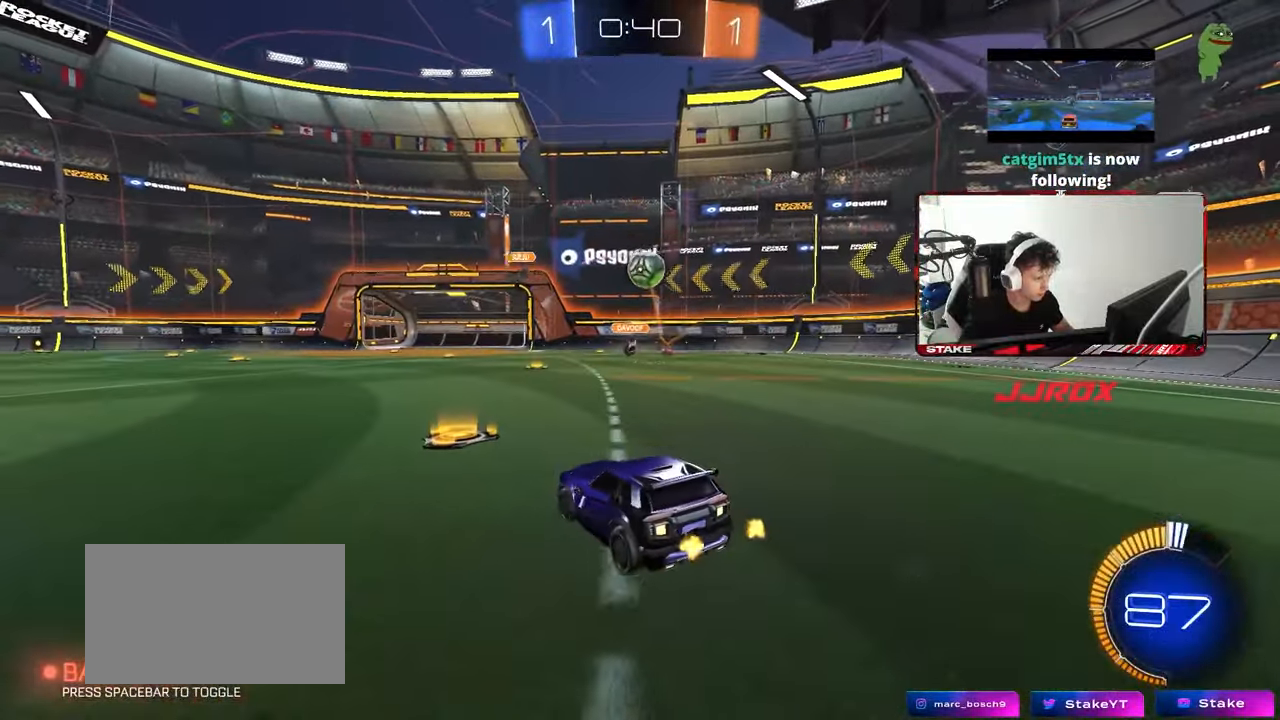
{"keys": ["a", "s", "shift"], "mouse": ["left", "right"], "mouse_move": "down-left", "events": [[117, "mouse_right", "down"], [167, "d", "down"], [200, "d", "up"], [250, "d", "down"], [350, "a", "up"], [350, "d", "up"], [350, "mouse_right", "up"], [400, "mouse_left", "down"], [400, "mouse_right", "down"], [400, "s", "up"], [450, "s", "down"], [483, "a", "down"], [483, "shift", "down"]]}
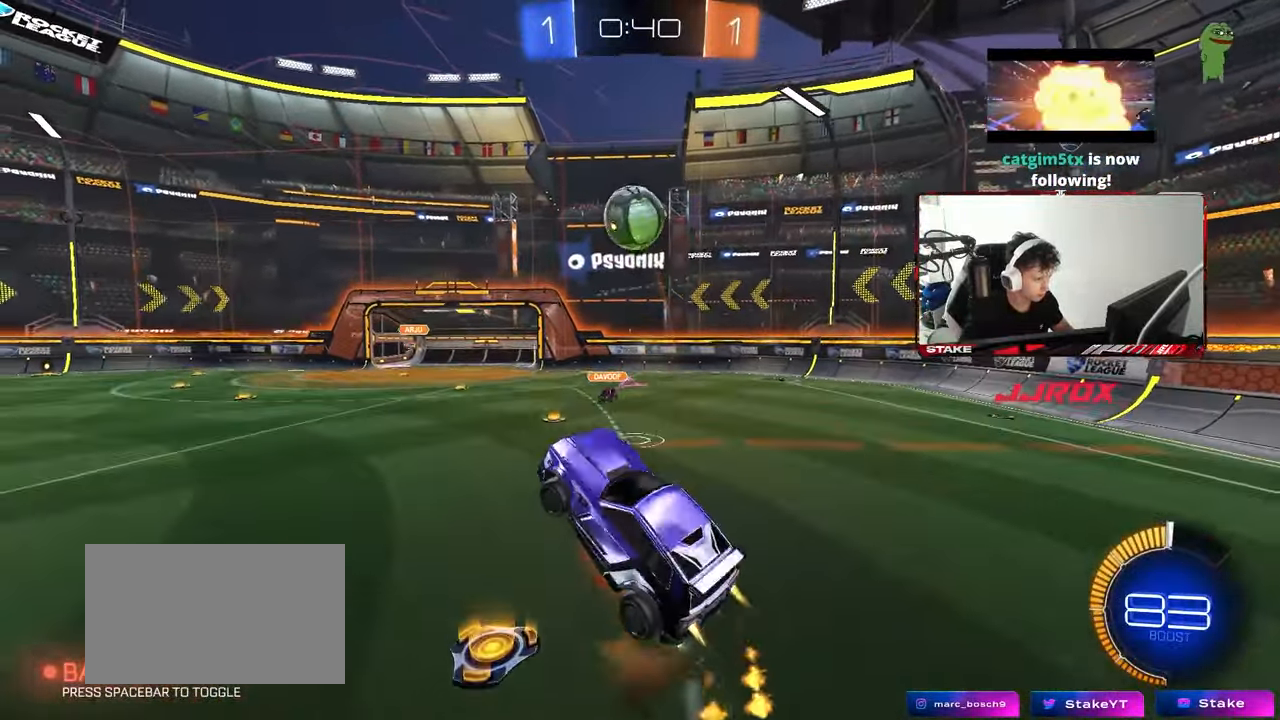
{"keys": ["a", "w"], "mouse": ["left"], "mouse_move": "still", "events": [[33, "s", "up"], [133, "a", "up"], [133, "d", "down"], [133, "mouse_right", "up"], [133, "shift", "up"], [183, "w", "down"], [217, "a", "down"], [267, "d", "up"], [267, "shift", "down"], [367, "mouse_left", "up"], [400, "shift", "up"], [500, "mouse_left", "down"]]}
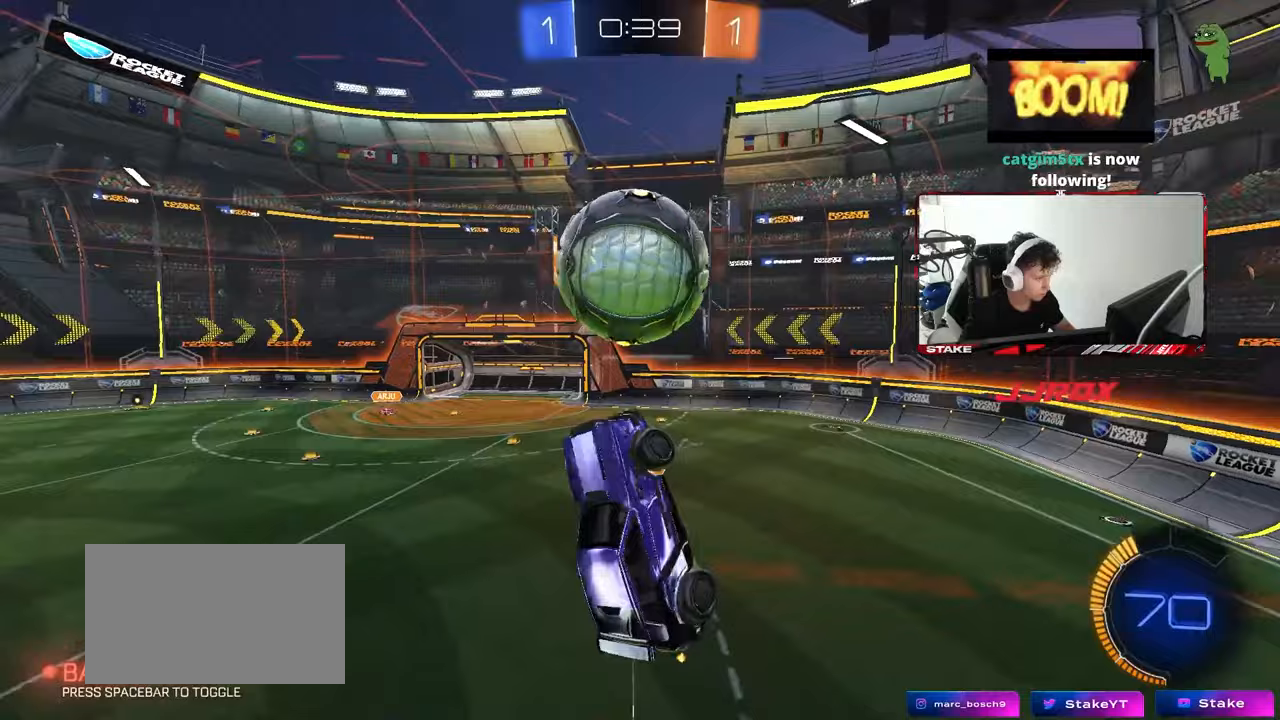
{"keys": ["a", "shift"], "mouse": ["left"], "mouse_move": "still", "events": [[100, "shift", "down"], [100, "w", "up"]]}
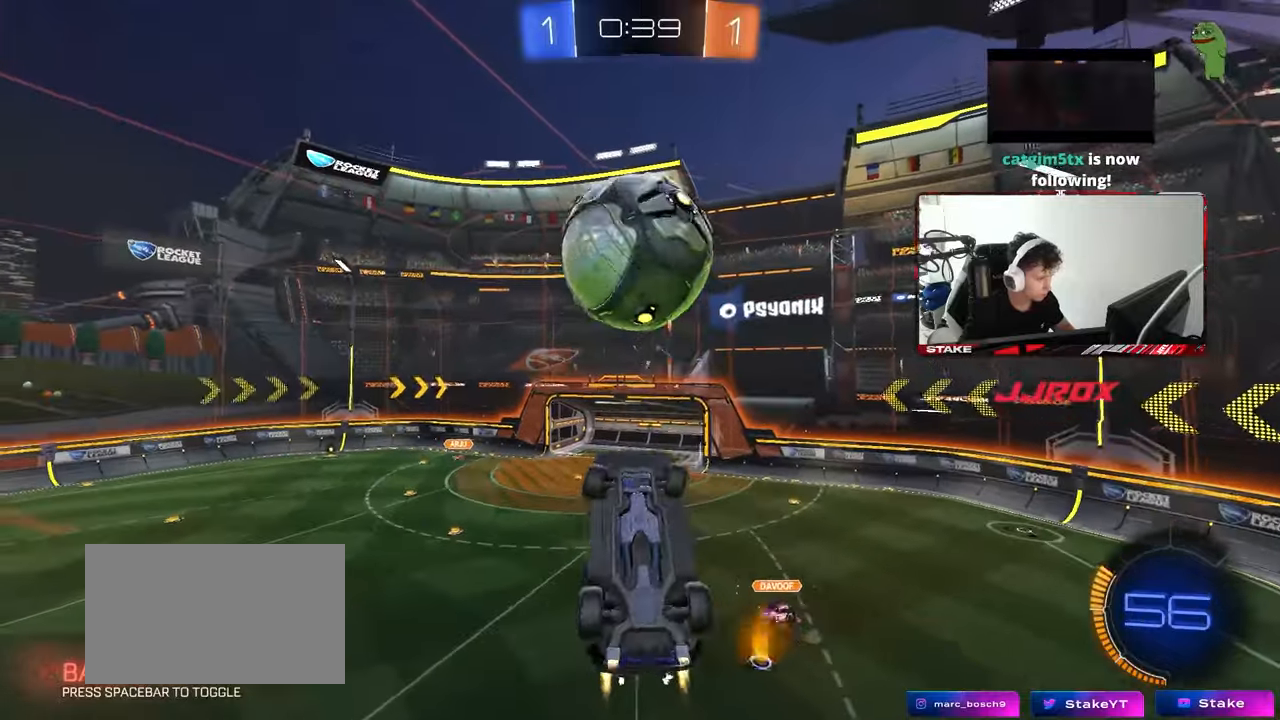
{"keys": ["a", "s"], "mouse": ["left"], "mouse_move": "still", "events": [[400, "shift", "up"], [483, "s", "down"]]}
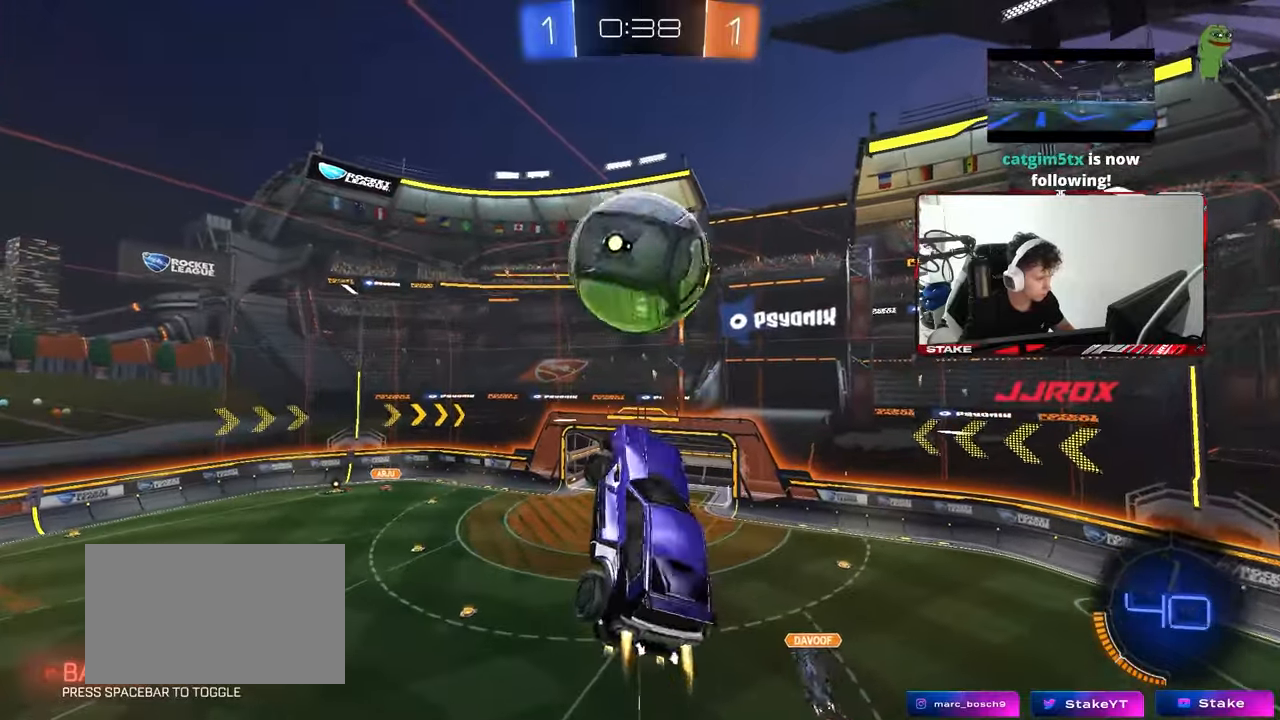
{"keys": ["a", "shift", "w"], "mouse": ["left"], "mouse_move": "still", "events": [[33, "a", "up"], [83, "d", "down"], [83, "s", "up"], [217, "w", "down"], [400, "mouse_left", "up"], [450, "a", "down"], [450, "d", "up"], [450, "shift", "down"], [500, "mouse_left", "down"]]}
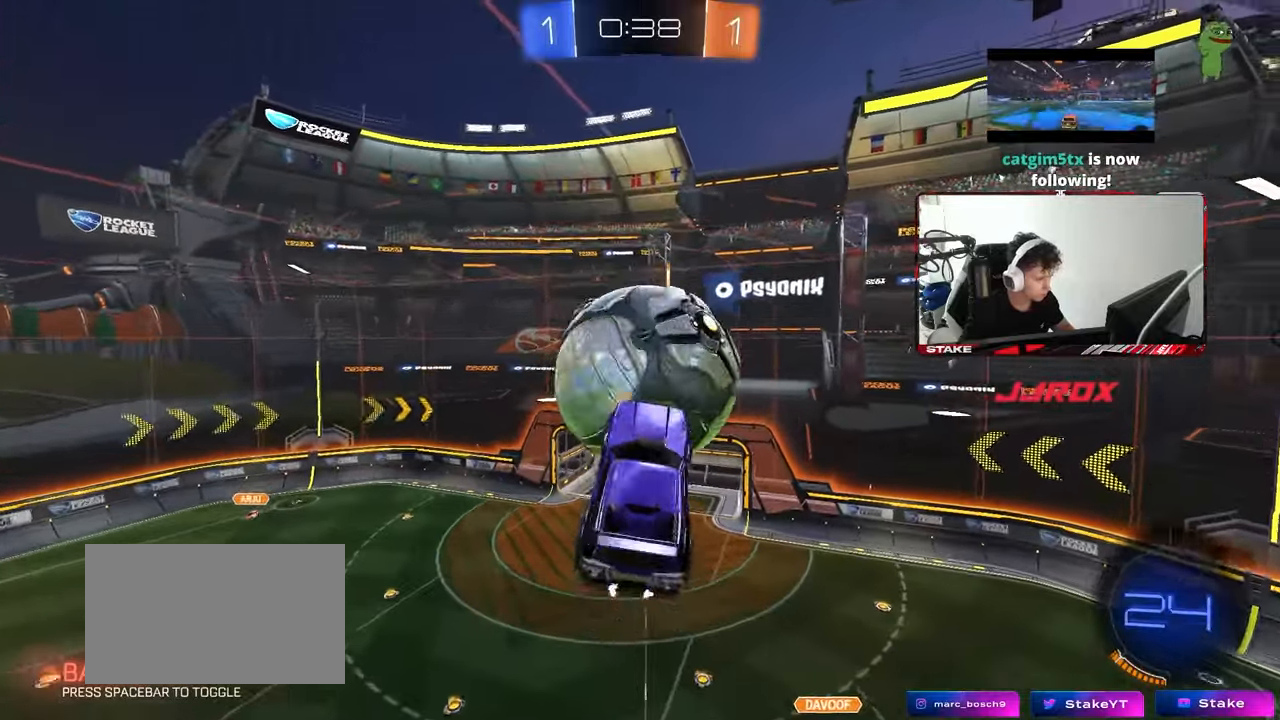
{"keys": ["a", "s", "shift"], "mouse": [], "mouse_move": "still", "events": [[50, "w", "up"], [183, "mouse_left", "up"], [183, "s", "down"], [333, "shift", "up"], [467, "shift", "down"]]}
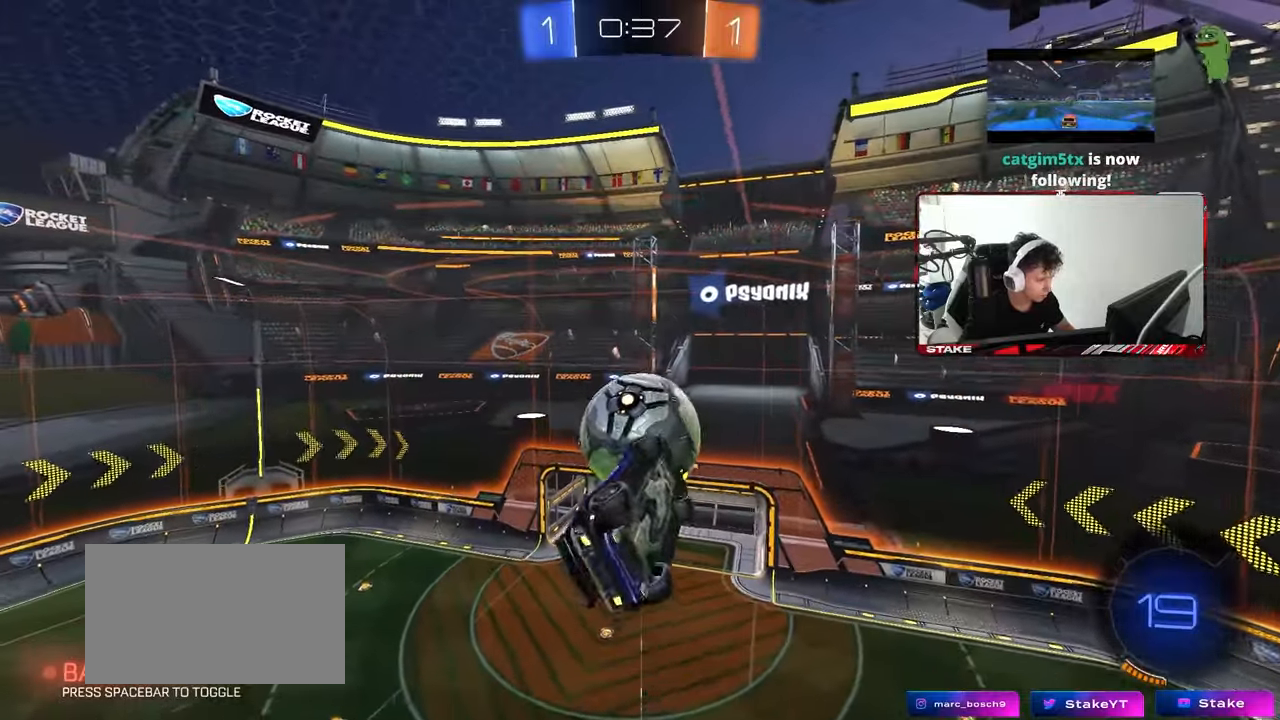
{"keys": ["a", "shift"], "mouse": ["left"], "mouse_move": "still", "events": [[67, "mouse_left", "down"], [117, "s", "up"], [200, "w", "down"], [433, "w", "up"]]}
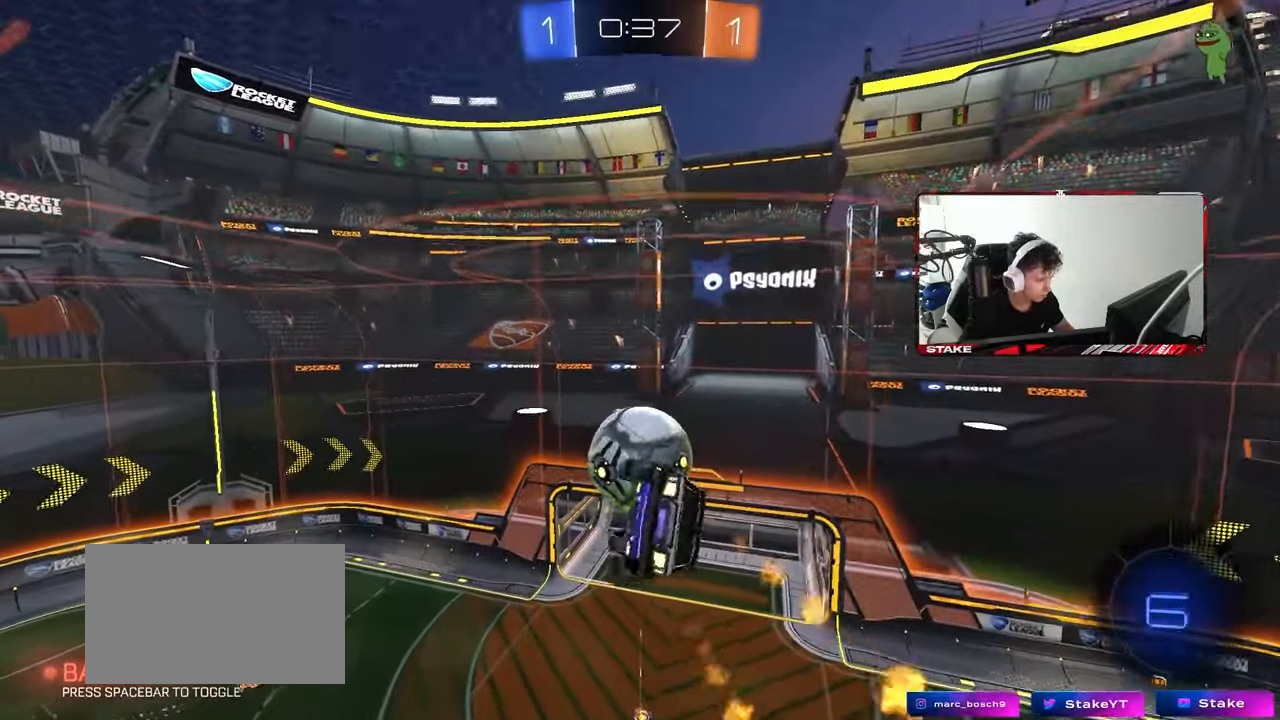
{"keys": [], "mouse": [], "mouse_move": "still", "events": [[83, "a", "up"], [83, "d", "down"], [83, "s", "down"], [83, "shift", "up"], [183, "d", "up"], [183, "mouse_left", "up"], [217, "s", "up"], [367, "a", "down"], [500, "a", "up"]]}
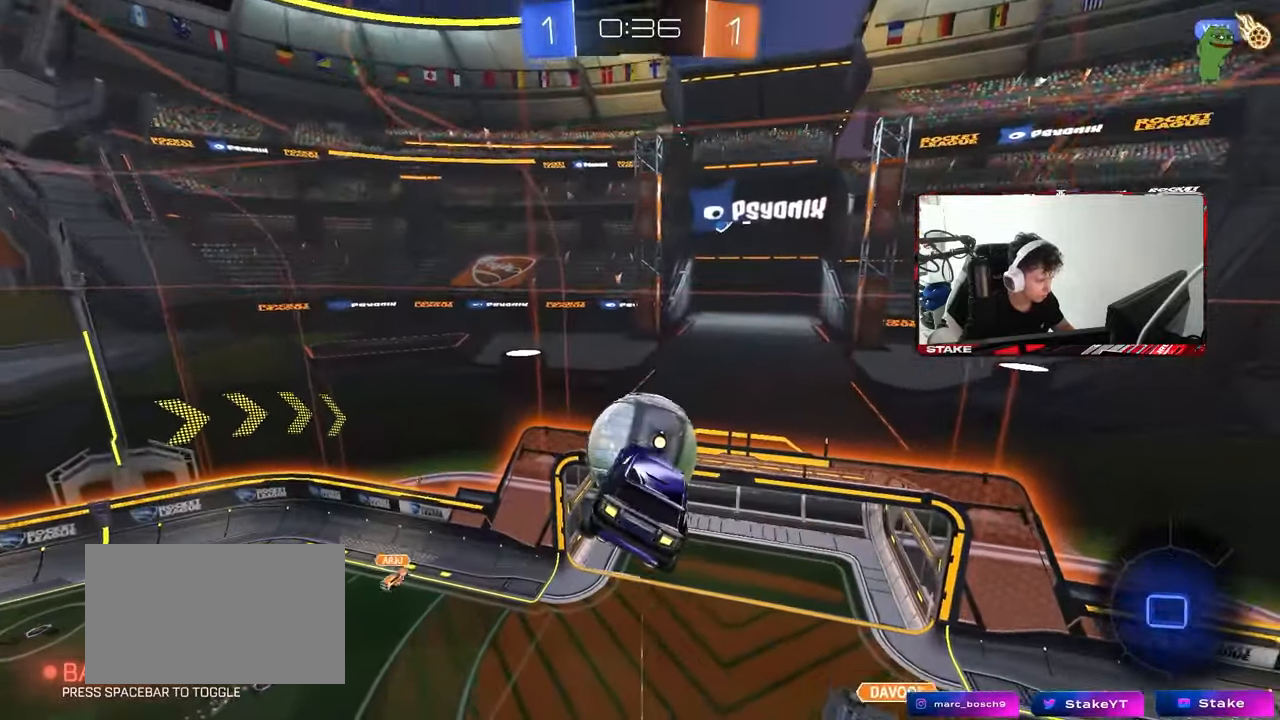
{"keys": ["a", "shift", "w"], "mouse": ["left"], "mouse_move": "still", "events": [[50, "d", "down"], [150, "d", "up"], [183, "a", "down"], [233, "w", "down"], [283, "shift", "down"], [283, "w", "up"], [383, "shift", "up"], [417, "mouse_left", "down"], [467, "shift", "down"], [467, "w", "down"]]}
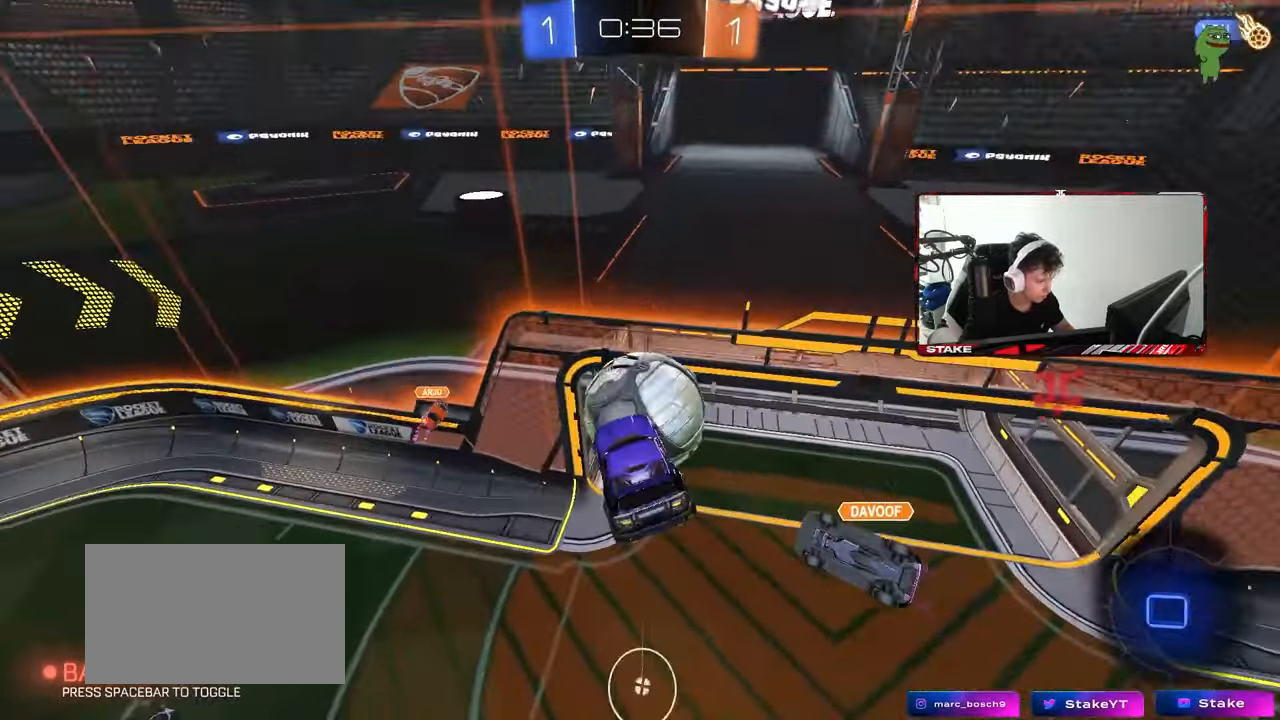
{"keys": ["a", "shift", "w"], "mouse": [], "mouse_move": "right", "events": [[117, "w", "up"], [167, "shift", "up"], [200, "shift", "down"], [300, "d", "down"], [333, "w", "down"], [400, "mouse_left", "up"], [483, "d", "up"]]}
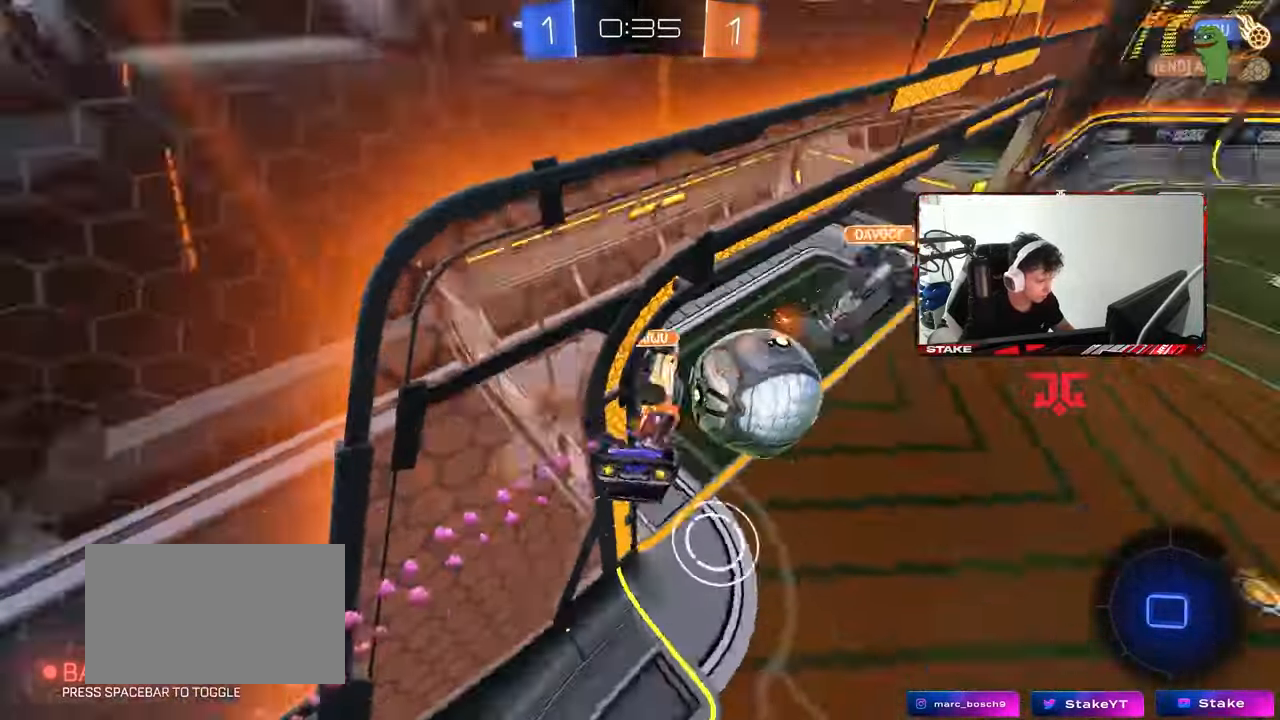
{"keys": ["w"], "mouse": [], "mouse_move": "still", "events": [[133, "w", "up"], [267, "shift", "up"], [367, "a", "up"], [417, "w", "down"]]}
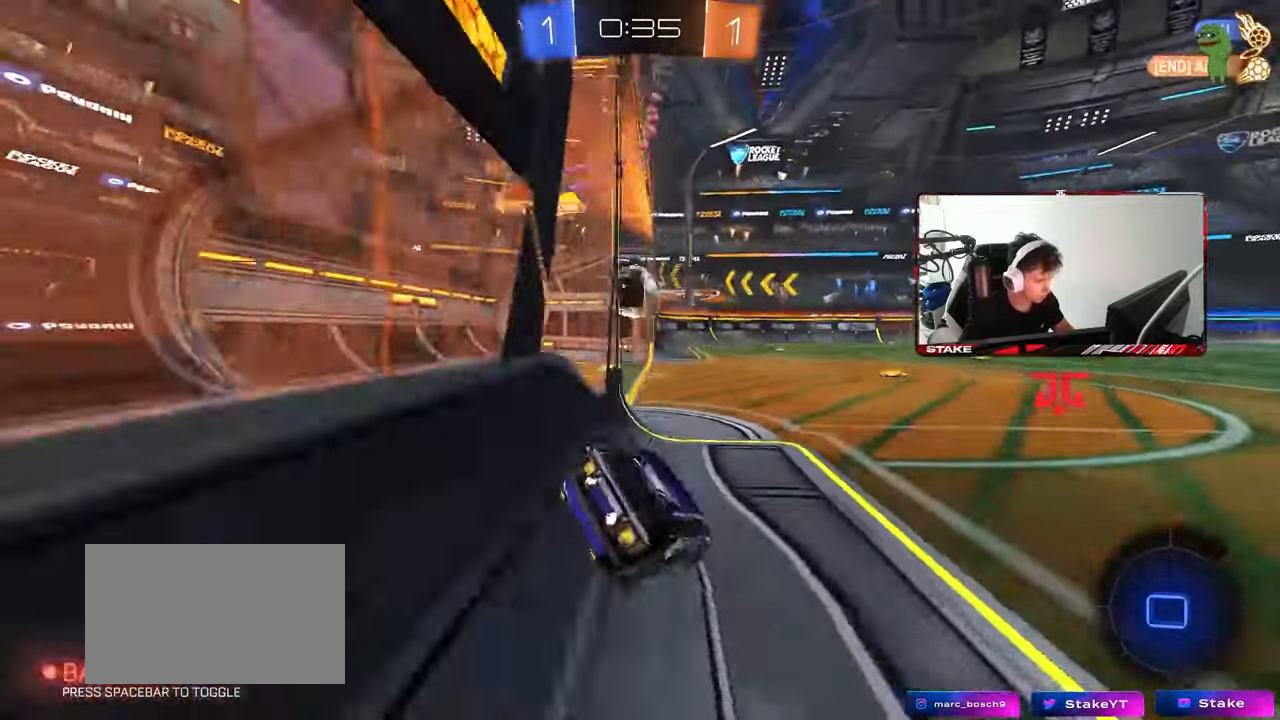
{"keys": ["d", "w"], "mouse": [], "mouse_move": "up", "events": [[233, "a", "down"], [333, "a", "up"], [383, "d", "down"]]}
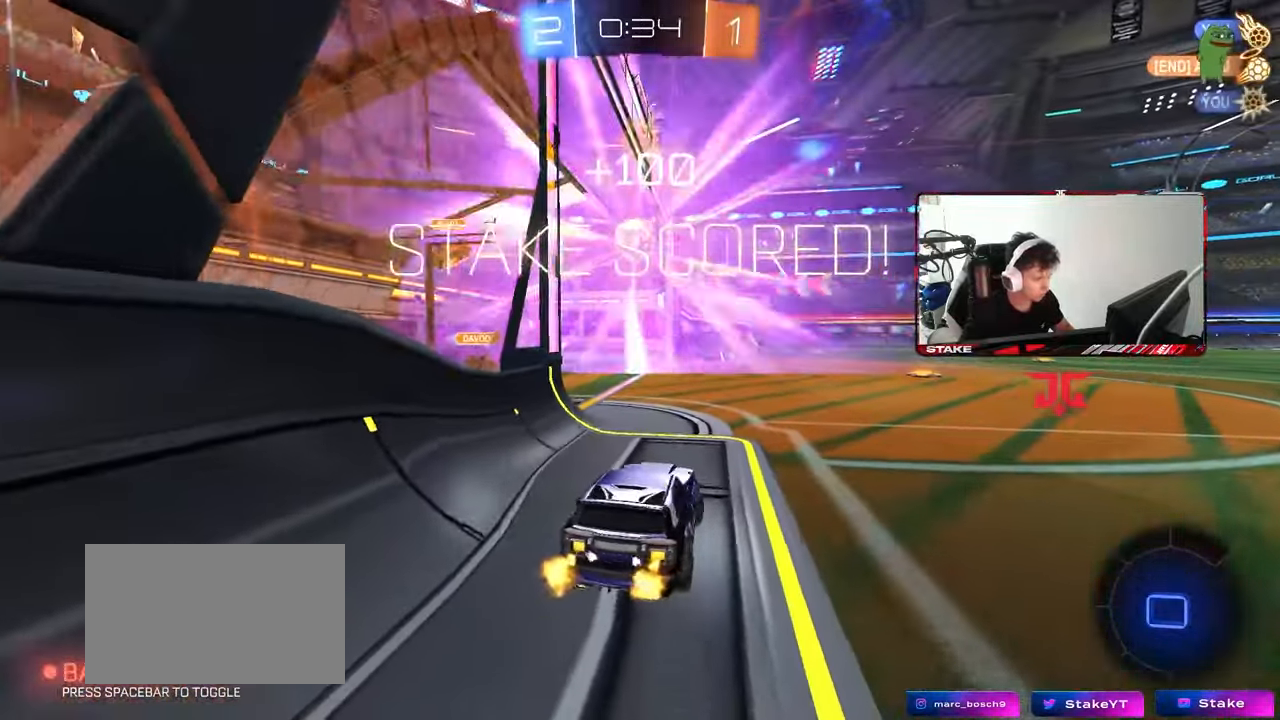
{"keys": ["d", "s"], "mouse": [], "mouse_move": "up-left", "events": [[17, "d", "up"], [67, "w", "up"], [200, "s", "down"], [300, "d", "down"]]}
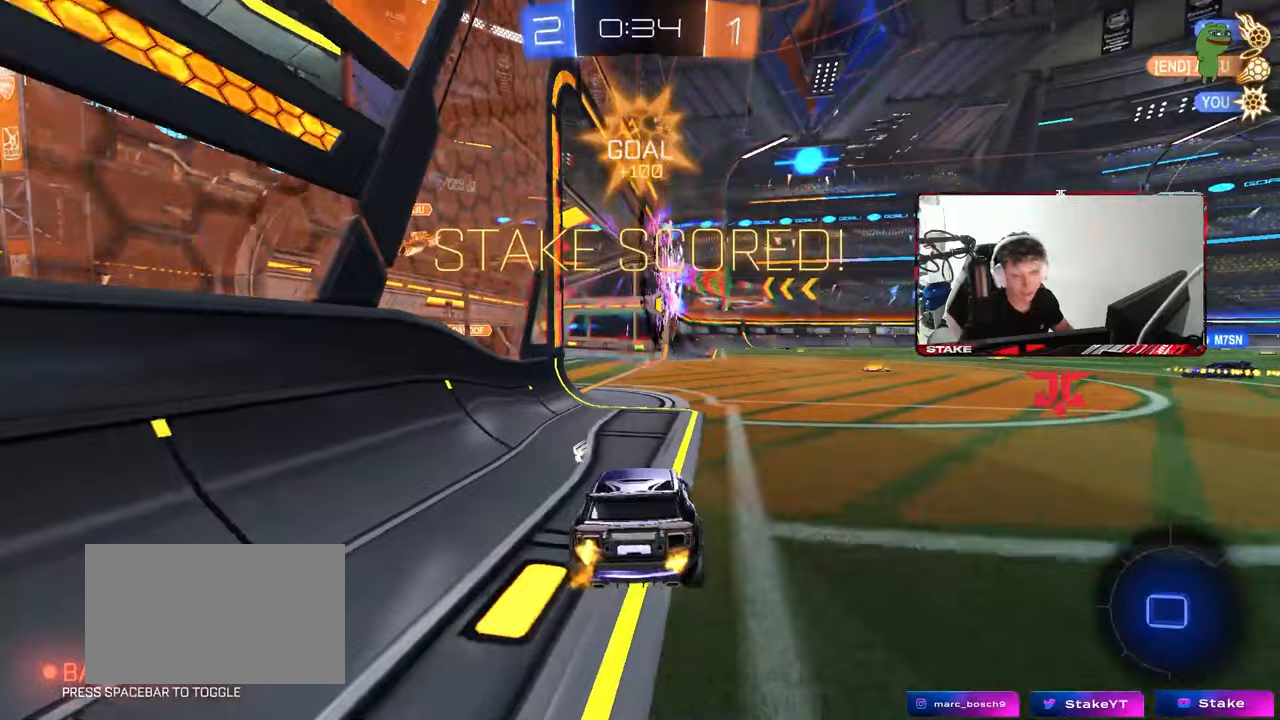
{"keys": ["space"], "mouse": ["right"], "mouse_move": "still", "events": [[33, "mouse_right", "down"], [133, "d", "up"], [133, "mouse_right", "up"], [217, "mouse_right", "down"], [367, "mouse_right", "up"], [417, "mouse_right", "down"], [450, "space", "down"], [500, "s", "up"]]}
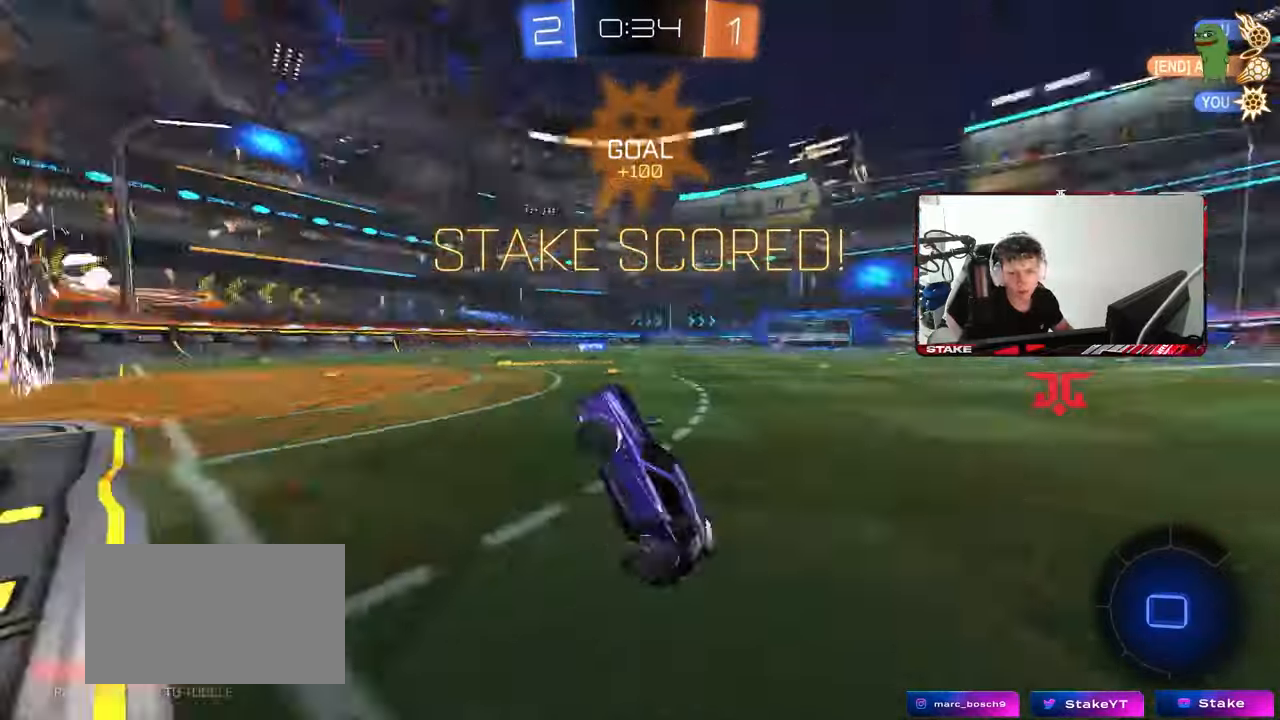
{"keys": ["d", "shift", "w"], "mouse": [], "mouse_move": "still", "events": [[50, "d", "down"], [50, "shift", "down"], [50, "space", "up"], [100, "mouse_right", "up"], [100, "w", "down"]]}
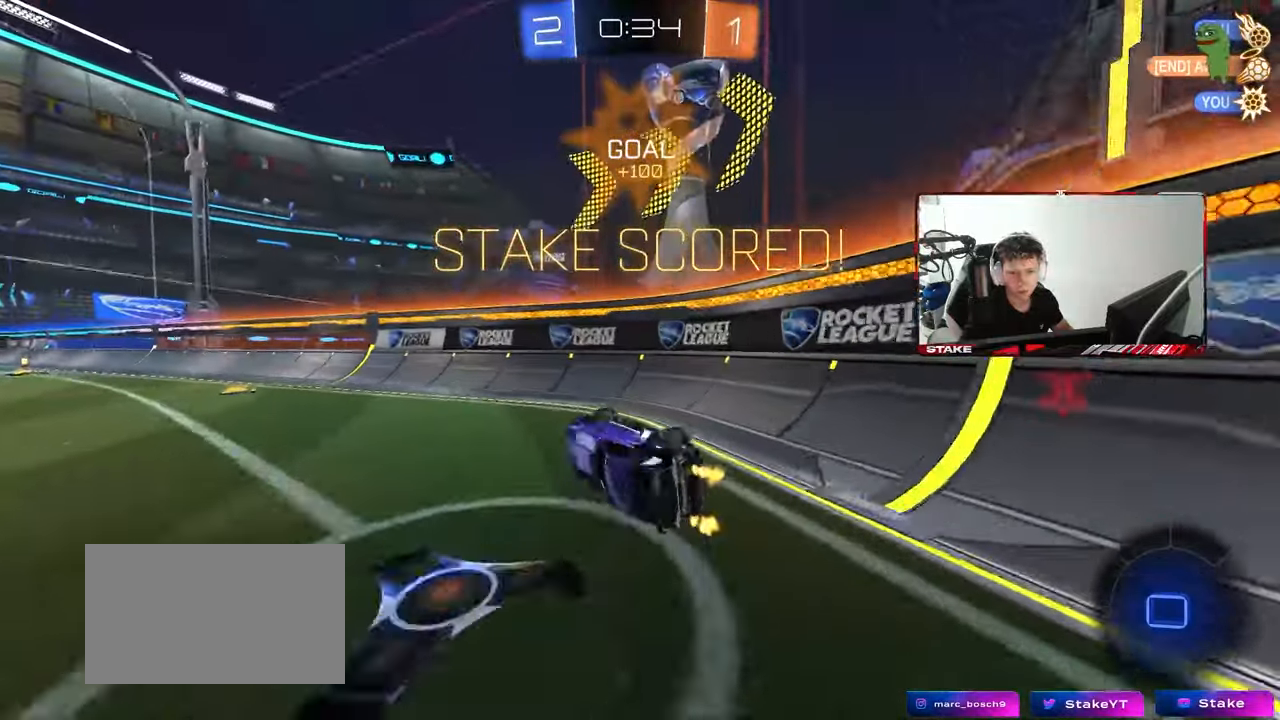
{"keys": ["a", "w"], "mouse": [], "mouse_move": "still", "events": [[67, "d", "up"], [67, "shift", "up"], [350, "a", "down"]]}
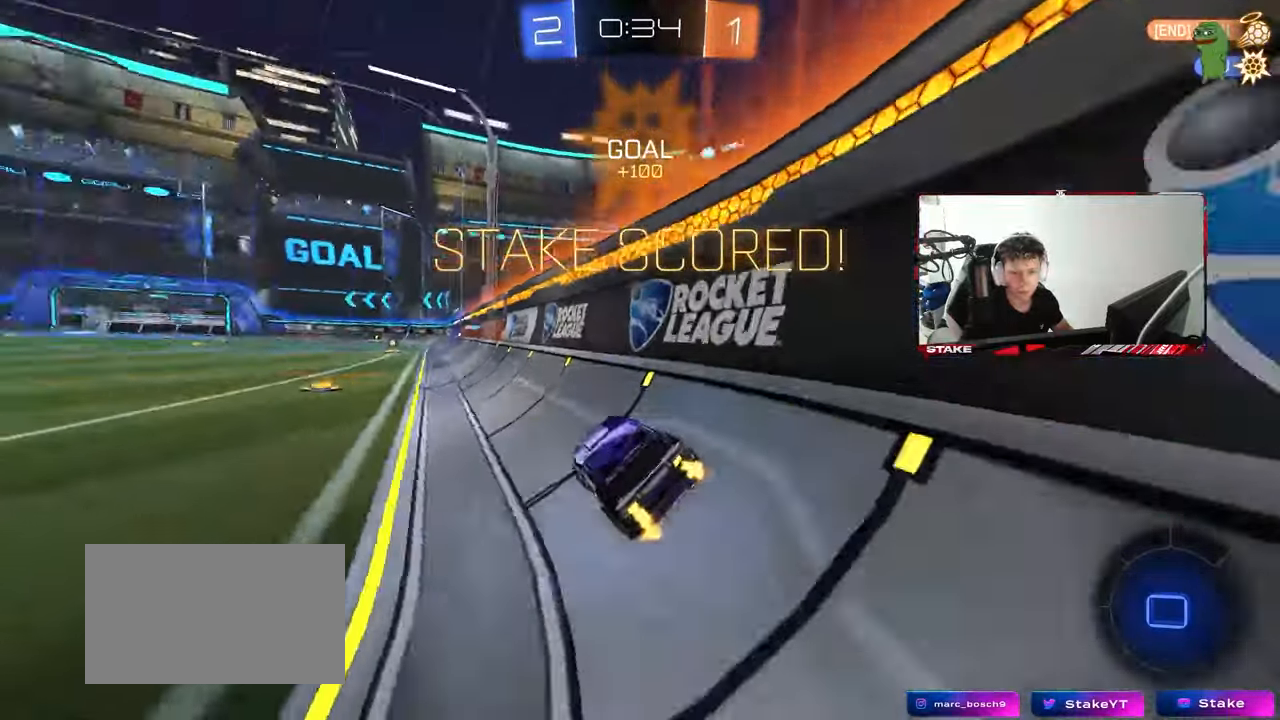
{"keys": ["w"], "mouse": ["right"], "mouse_move": "still", "events": [[83, "a", "up"], [450, "mouse_right", "down"]]}
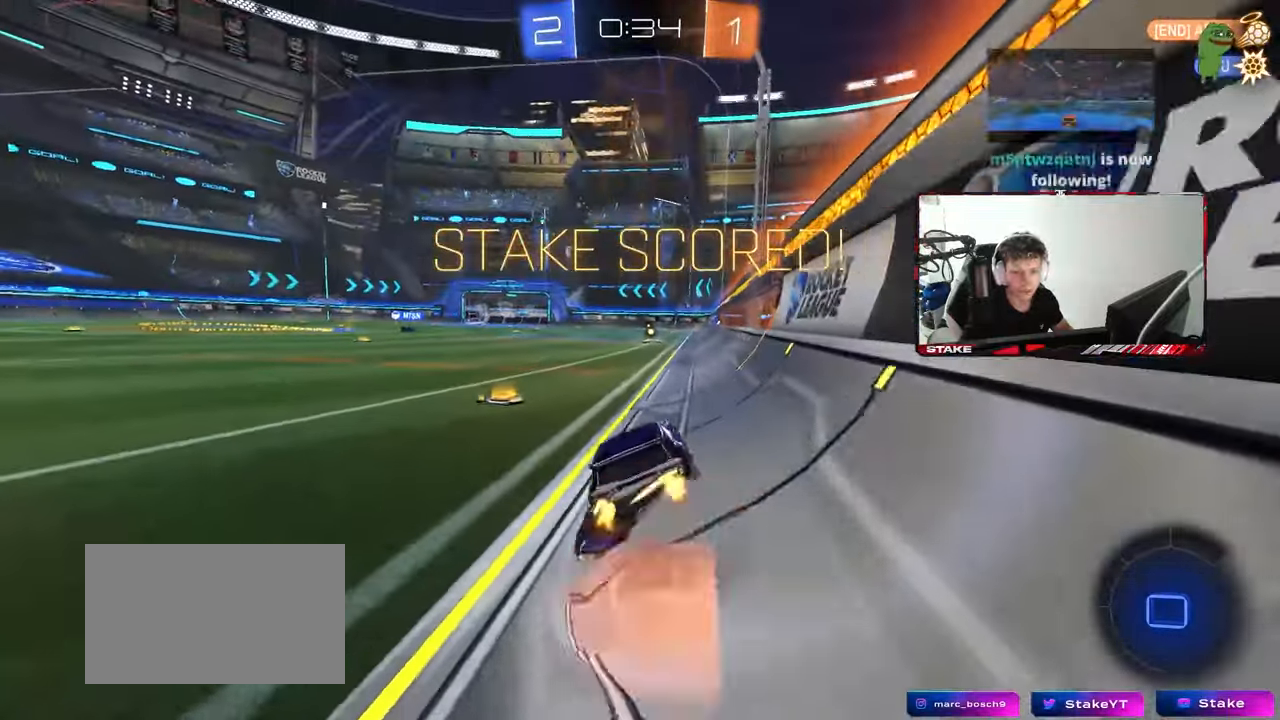
{"keys": [], "mouse": [], "mouse_move": "still", "events": [[50, "mouse_right", "up"], [100, "mouse_right", "down"], [283, "mouse_right", "up"], [467, "w", "up"]]}
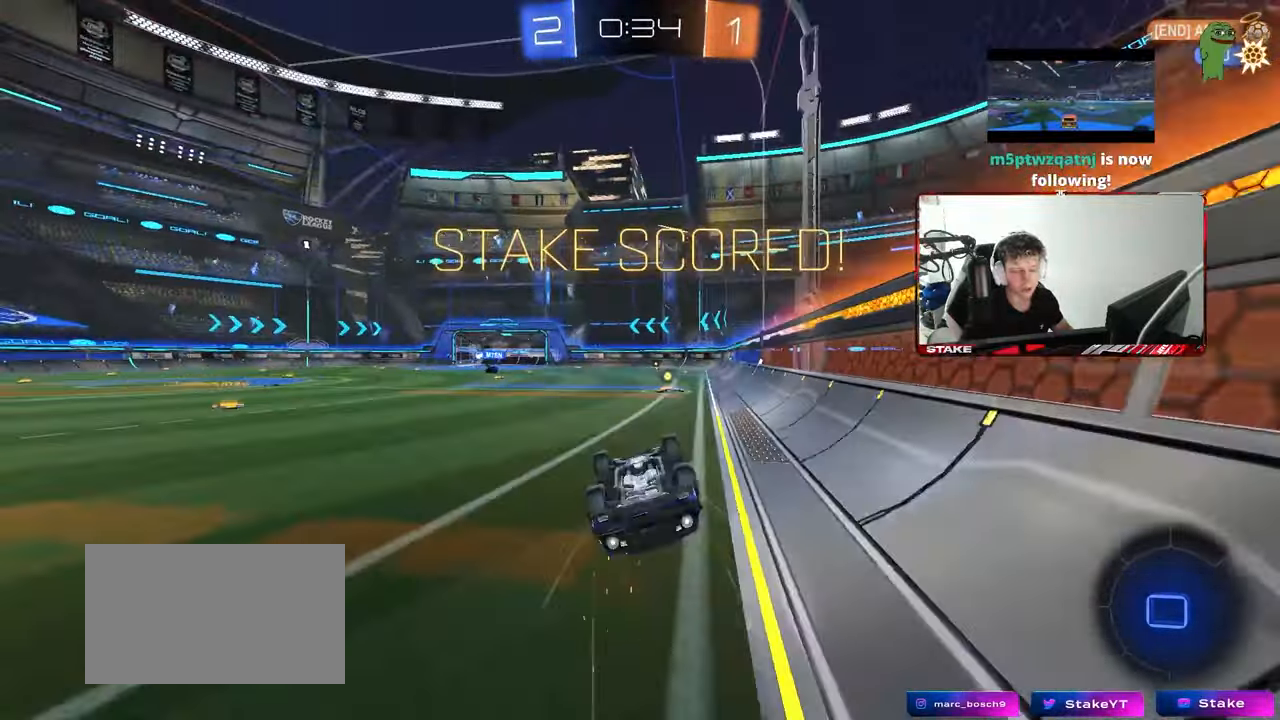
{"keys": [], "mouse": [], "mouse_move": "still", "events": []}
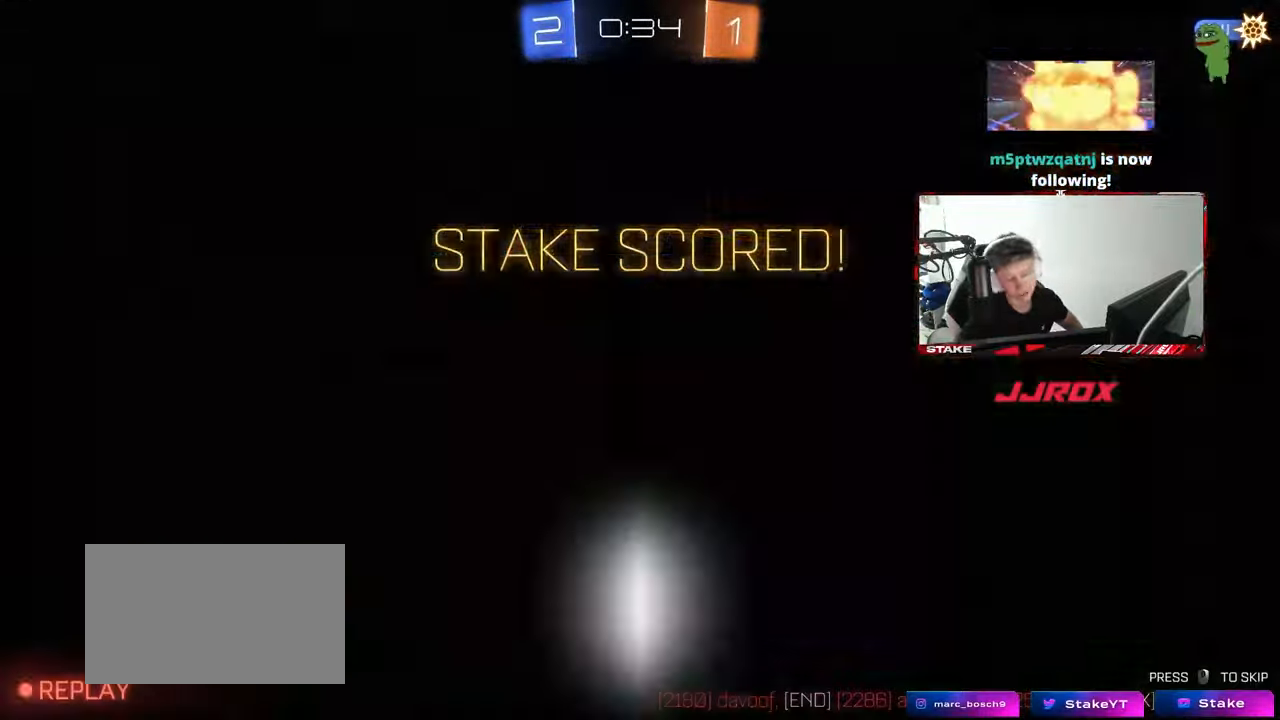
{"keys": [], "mouse": [], "mouse_move": "still", "events": [[133, "d", "down"], [217, "d", "up"]]}
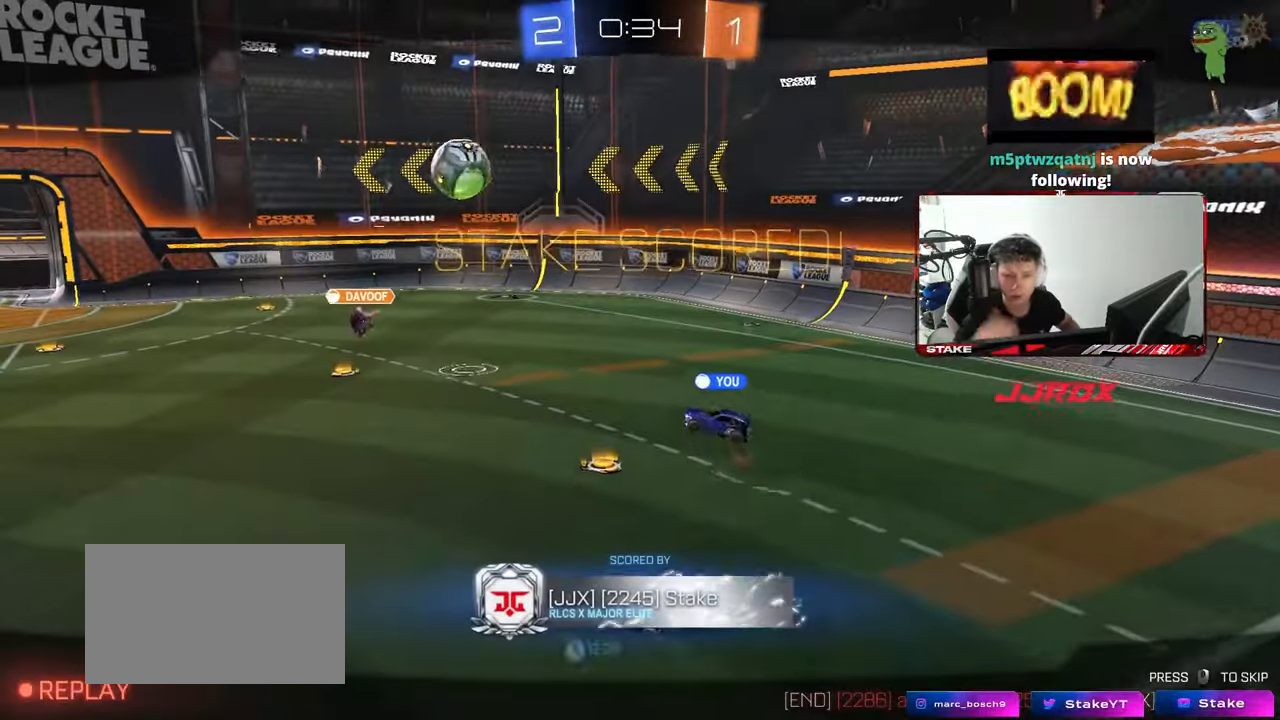
{"keys": [], "mouse": [], "mouse_move": "still", "events": [[50, "mouse_right", "down"], [100, "mouse_right", "up"]]}